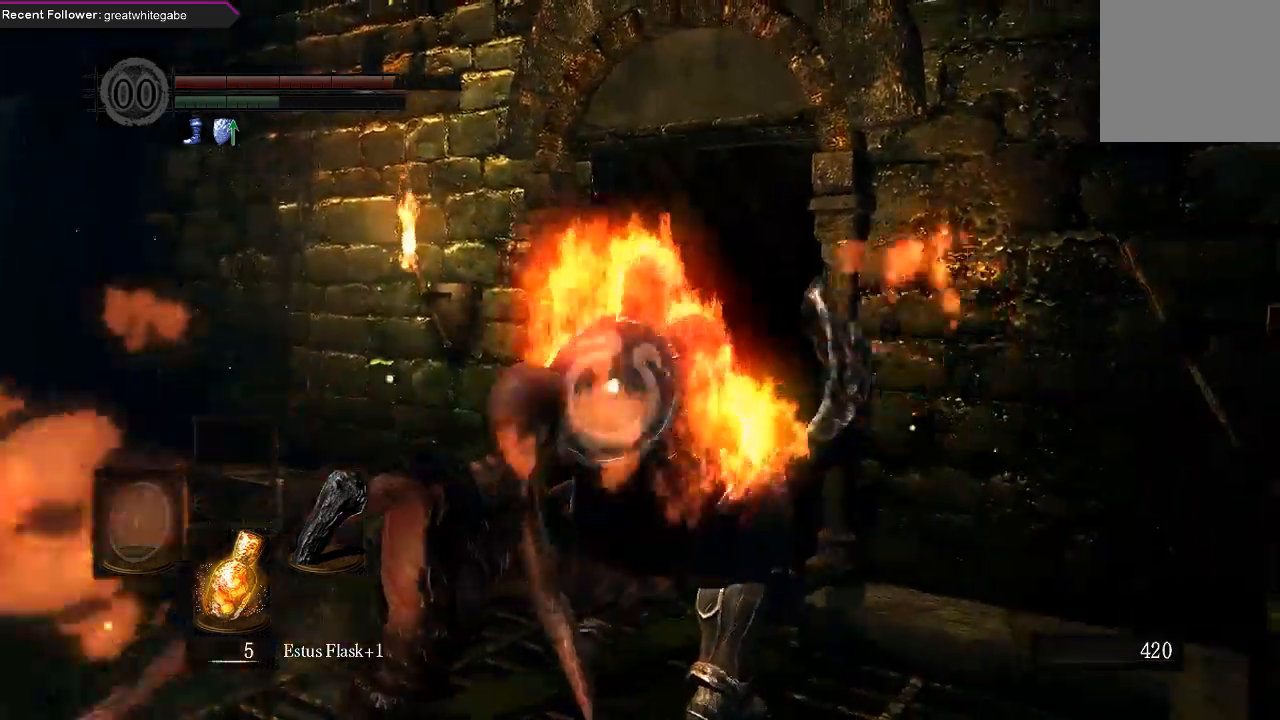
Gameplay with a controller (Xbox layout); each line is a JSON object with the inputs held at the frame after it. "events" lists button and stick changes between this image and that frame as [ms after this image, input, new state], when the widget could be followed in between.
{"buttons": ["B"], "left_stick": "up", "right_stick": "center", "events": [[133, "right_stick", "up-right"], [367, "right_stick", "center"]]}
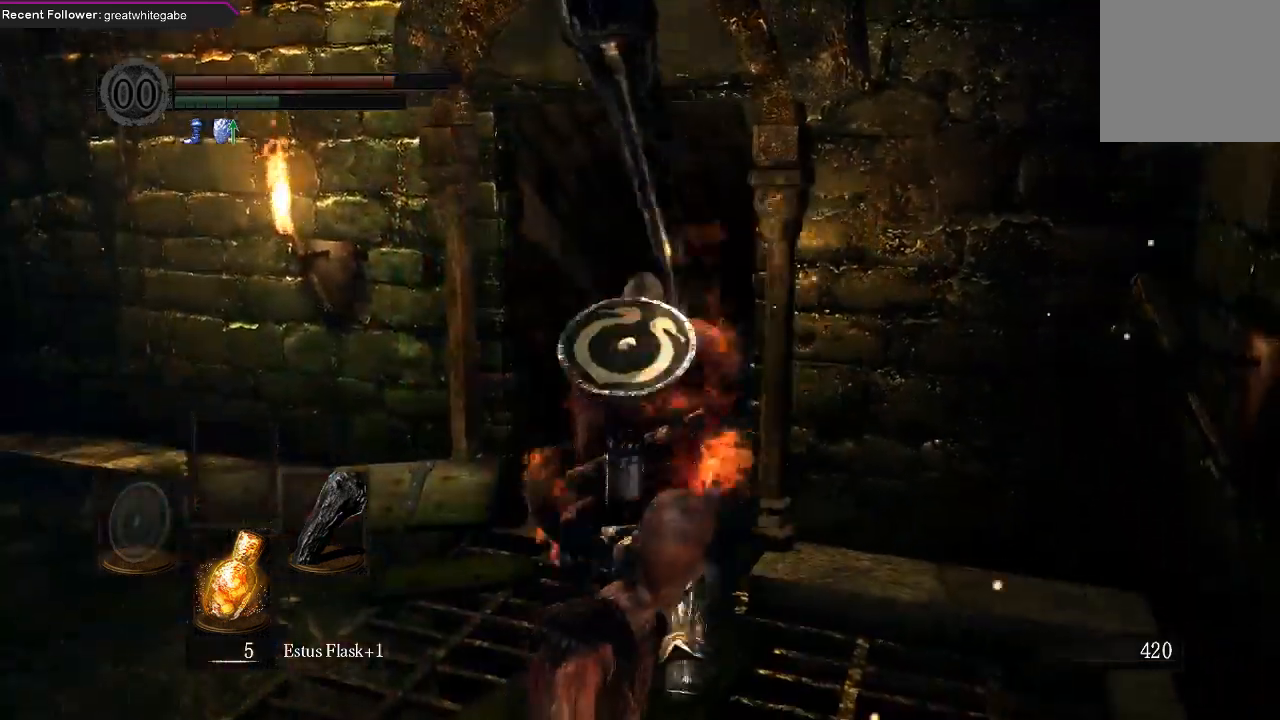
{"buttons": ["B"], "left_stick": "up", "right_stick": "center", "events": [[200, "right_stick", "up-right"], [467, "right_stick", "center"]]}
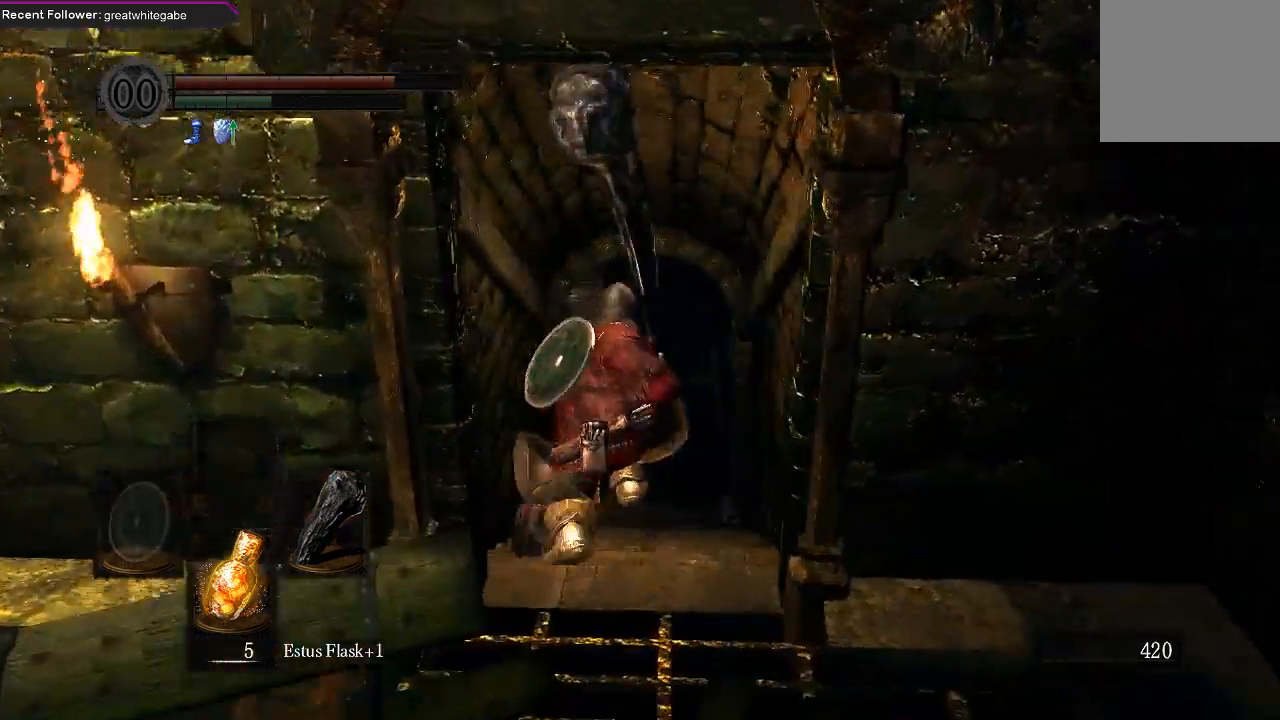
{"buttons": ["B"], "left_stick": "up", "right_stick": "center", "events": []}
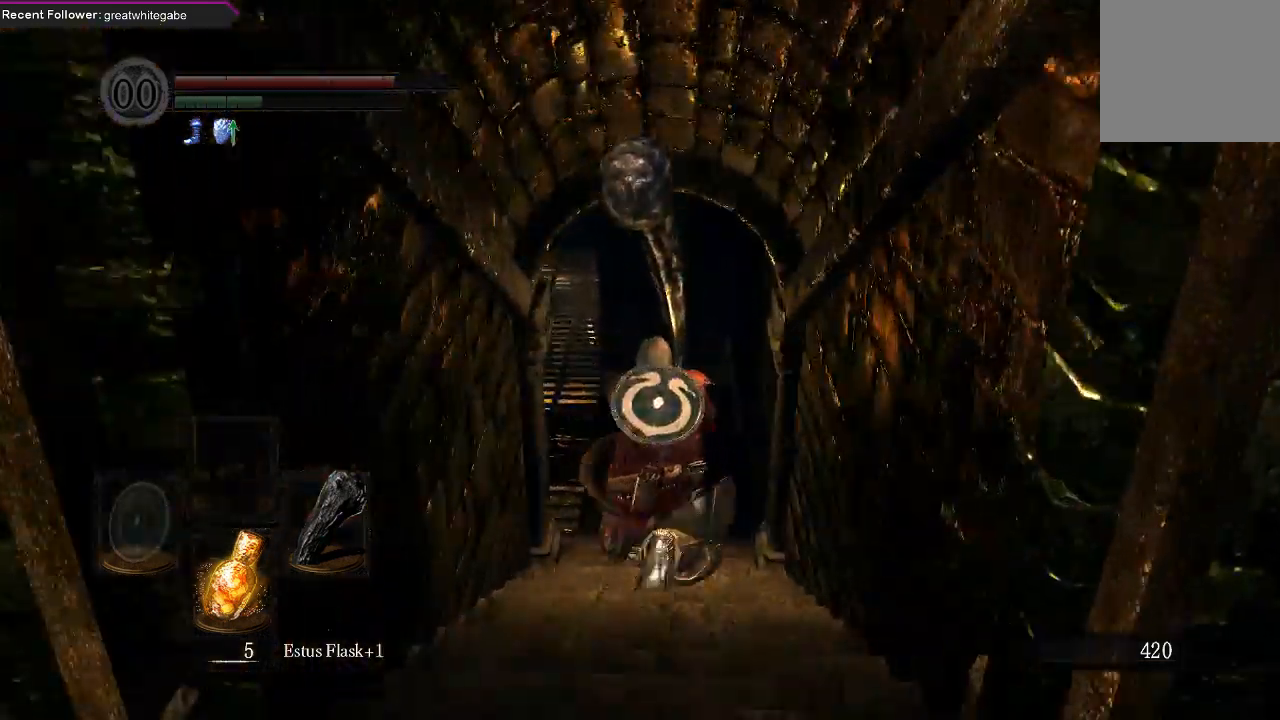
{"buttons": ["B"], "left_stick": "up", "right_stick": "center", "events": [[100, "right_stick", "left"], [333, "right_stick", "center"]]}
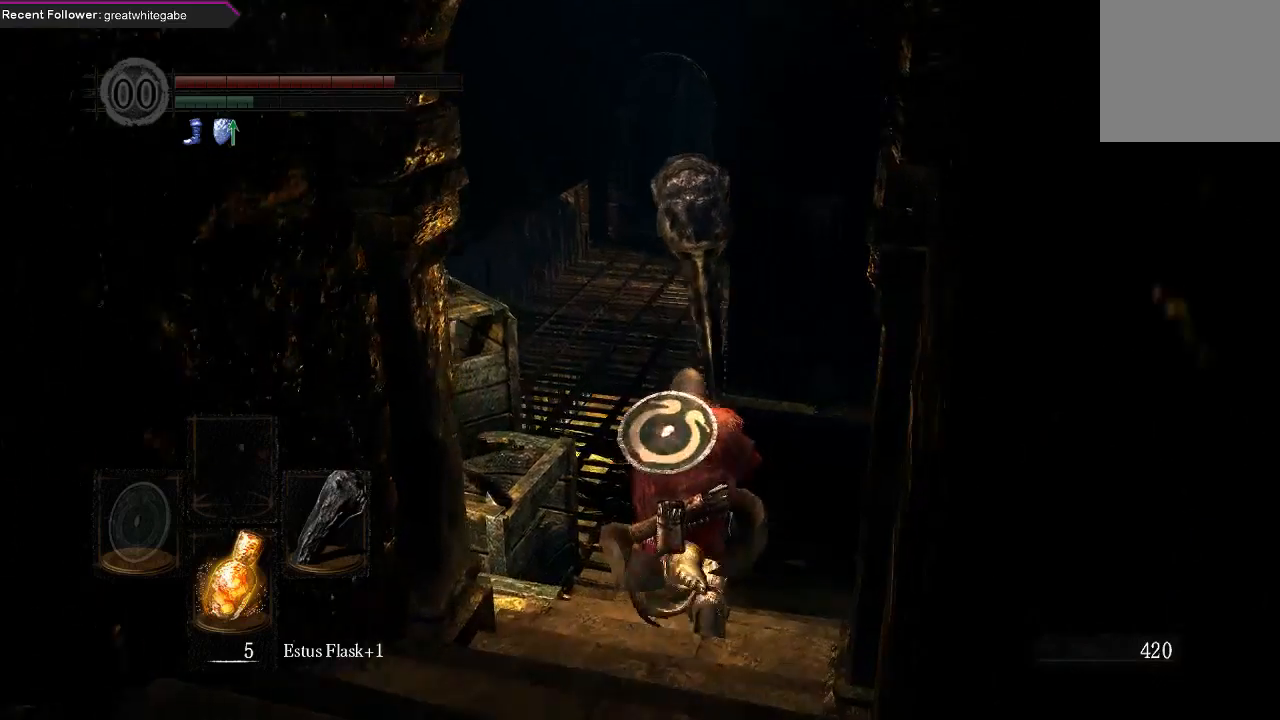
{"buttons": ["B"], "left_stick": "up", "right_stick": "center", "events": [[33, "right_stick", "left"], [233, "right_stick", "center"]]}
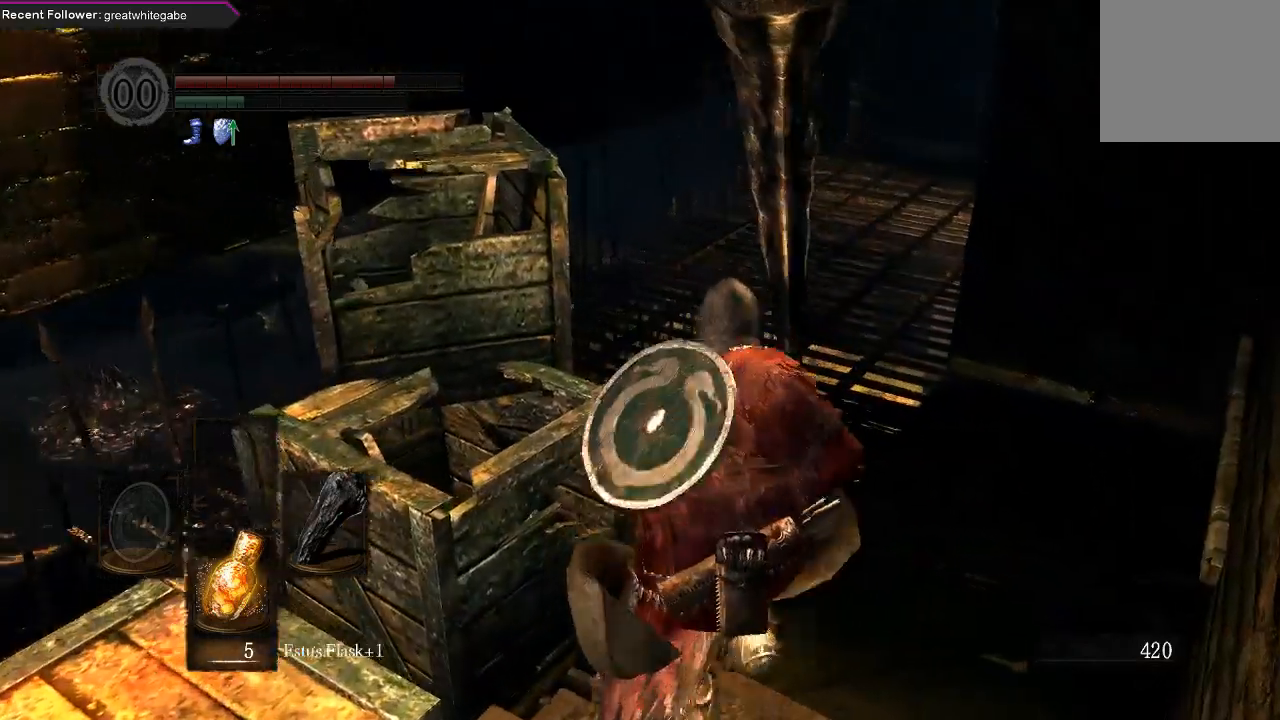
{"buttons": ["B"], "left_stick": "up", "right_stick": "center", "events": []}
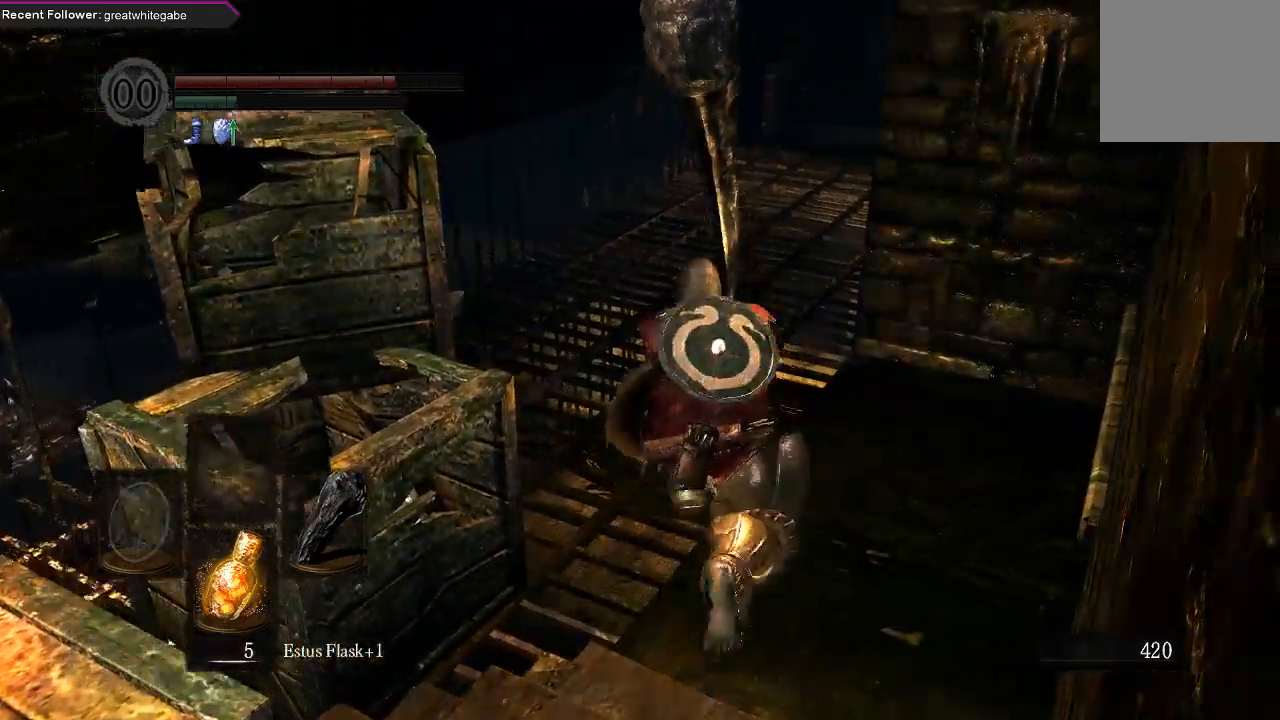
{"buttons": [], "left_stick": "left", "right_stick": "center", "events": [[67, "right_stick", "down-right"], [100, "B", "up"], [167, "left_stick", "up-left"], [200, "right_stick", "right"], [333, "right_stick", "center"], [467, "left_stick", "left"]]}
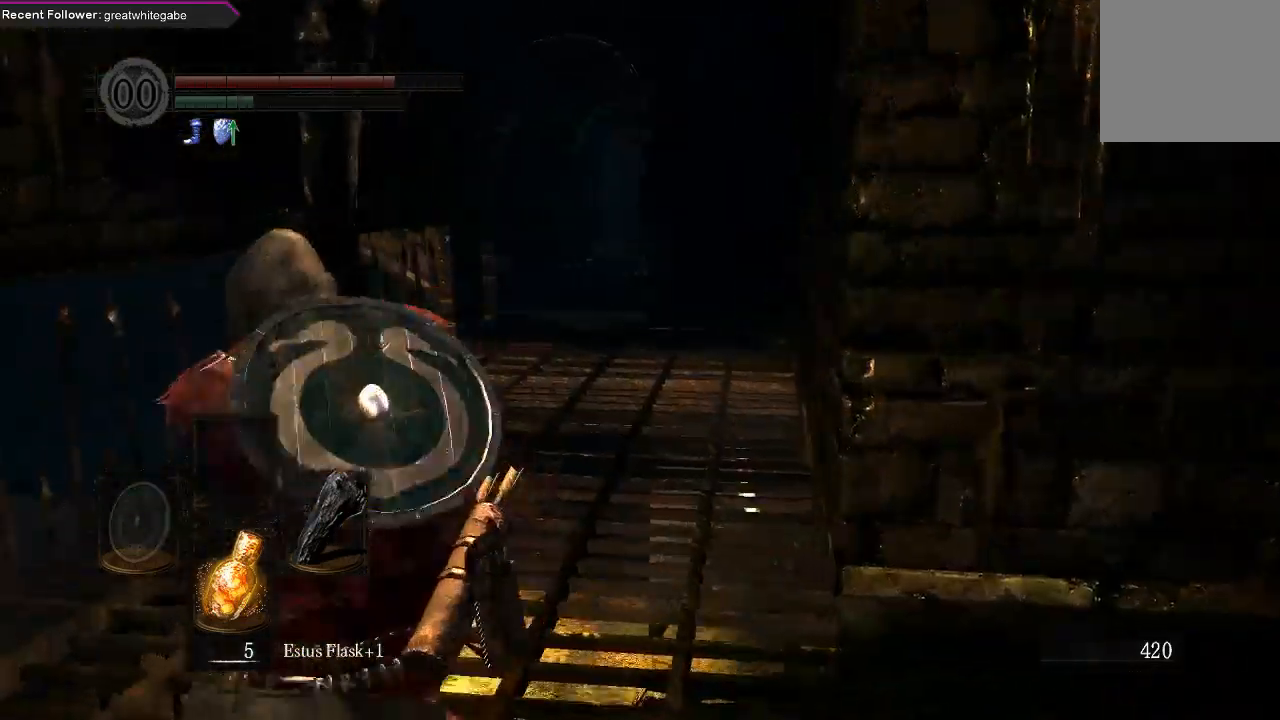
{"buttons": [], "left_stick": "down-left", "right_stick": "center", "events": [[67, "B", "down"], [133, "left_stick", "down-left"], [167, "B", "up"], [233, "B", "down"], [300, "B", "up"]]}
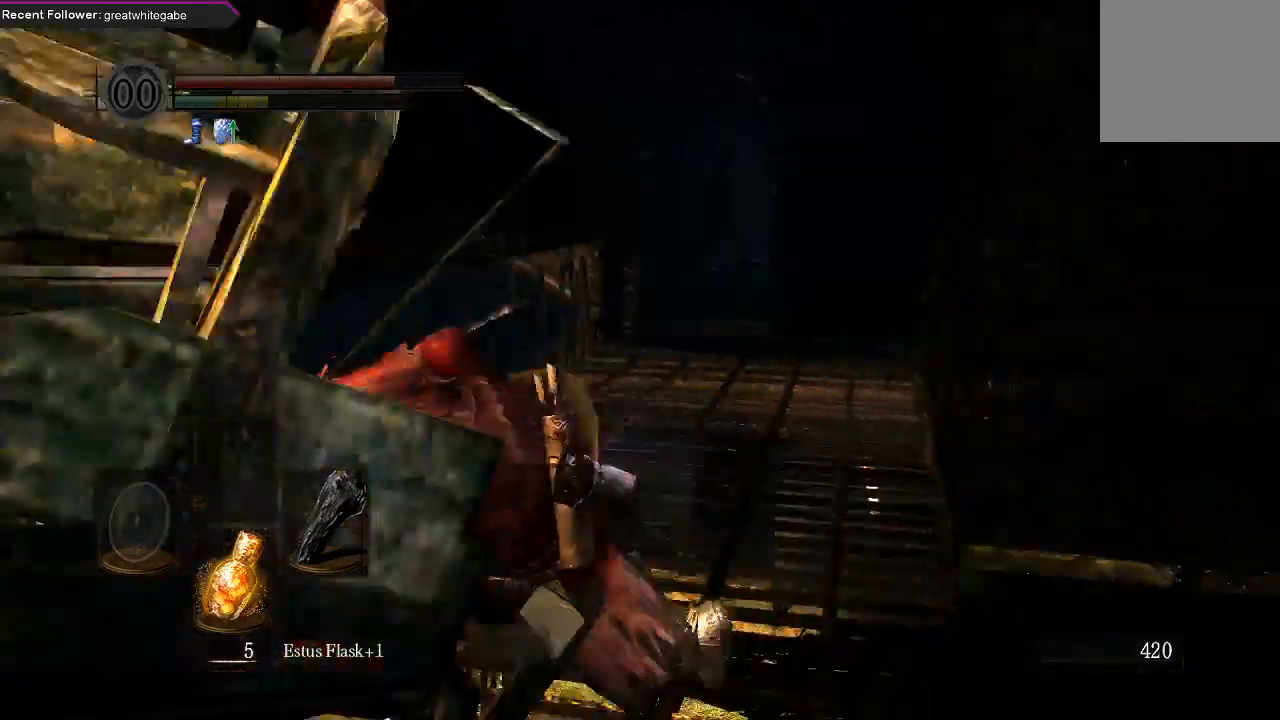
{"buttons": [], "left_stick": "up-left", "right_stick": "up-left", "events": [[33, "right_stick", "left"], [133, "left_stick", "center"], [400, "left_stick", "up-left"], [500, "right_stick", "up-left"]]}
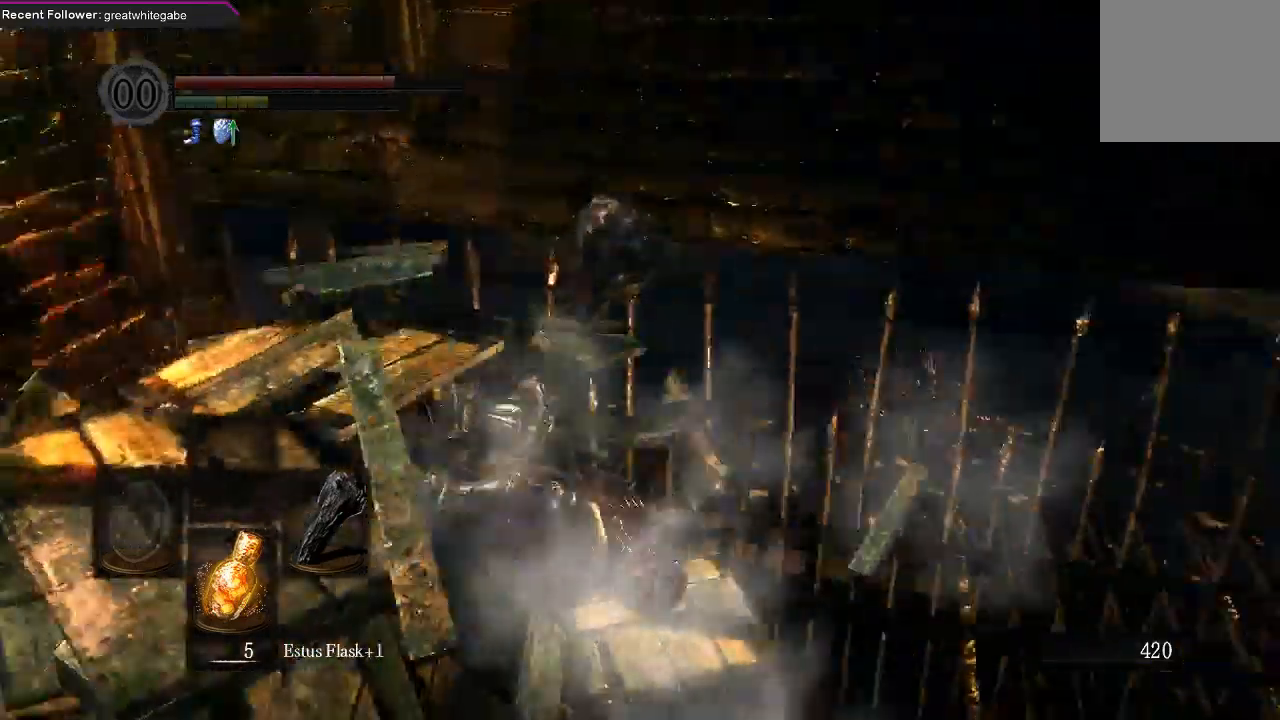
{"buttons": [], "left_stick": "up", "right_stick": "center", "events": [[167, "right_stick", "center"], [200, "left_stick", "up"]]}
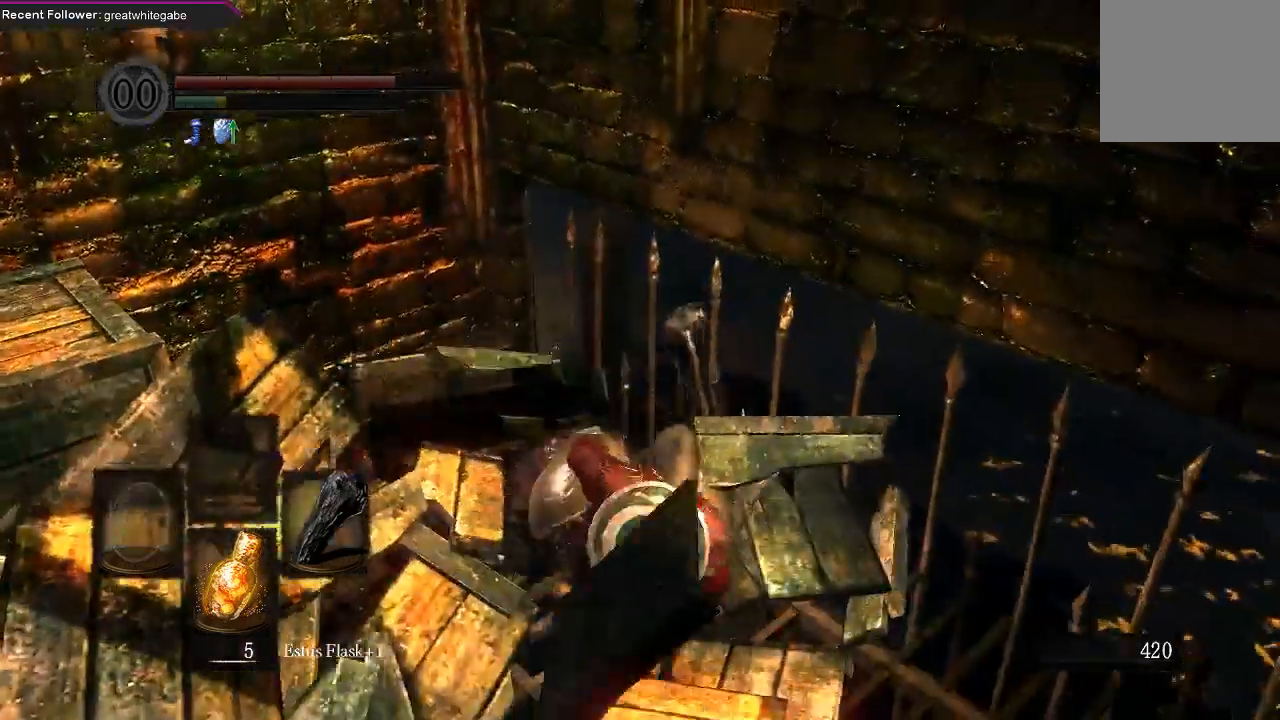
{"buttons": [], "left_stick": "up", "right_stick": "center", "events": []}
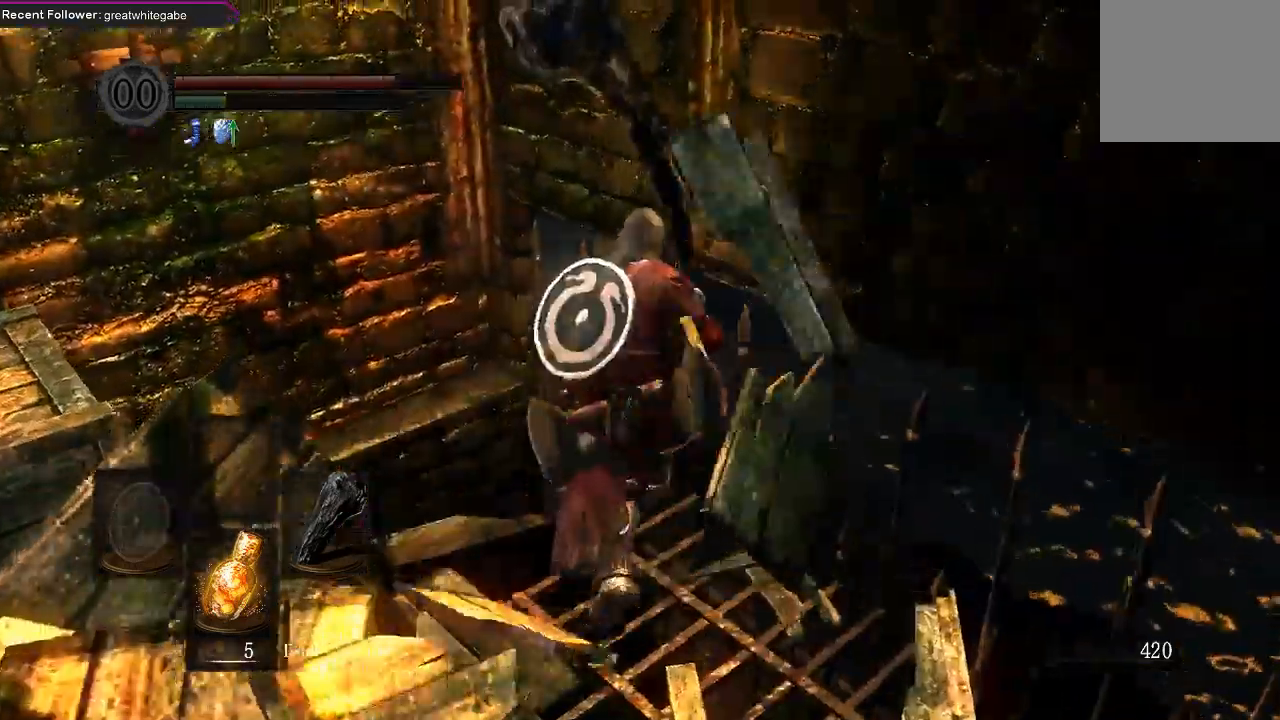
{"buttons": [], "left_stick": "right", "right_stick": "right", "events": [[333, "left_stick", "up-right"], [400, "right_stick", "right"], [433, "left_stick", "right"]]}
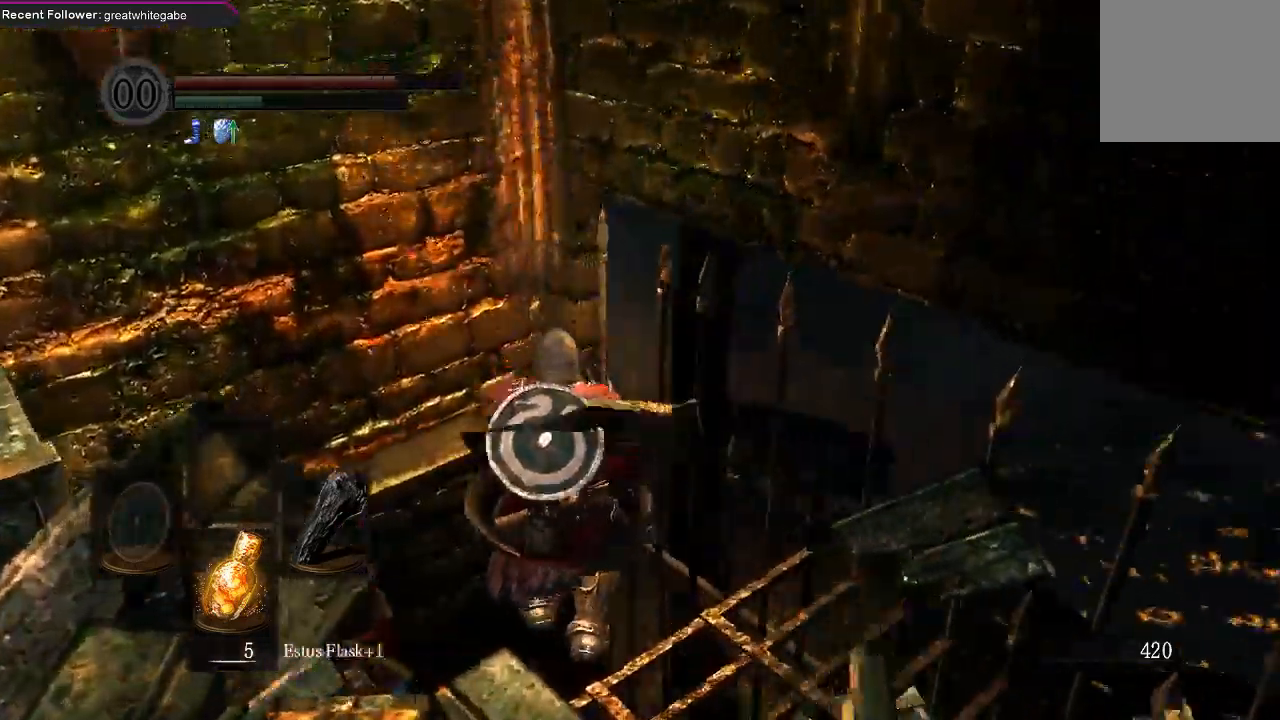
{"buttons": [], "left_stick": "right", "right_stick": "right", "events": []}
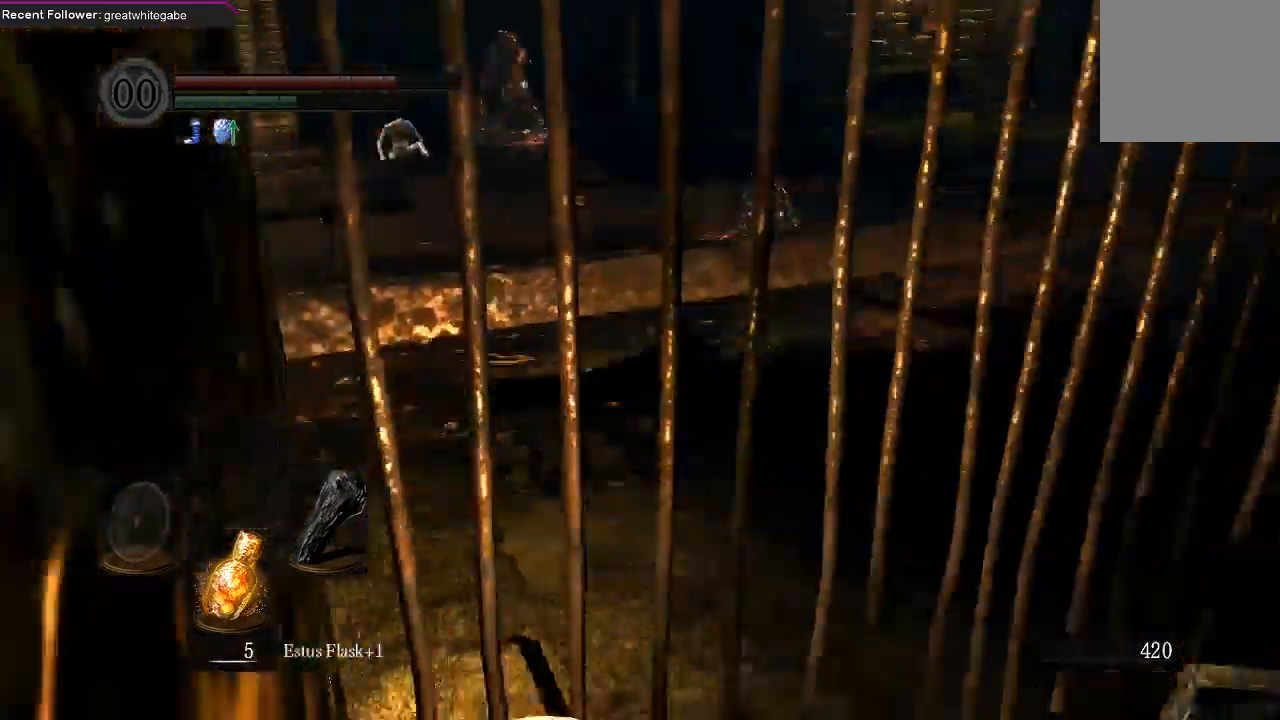
{"buttons": ["B"], "left_stick": "up-right", "right_stick": "down-right", "events": [[67, "left_stick", "up-right"], [167, "right_stick", "center"], [333, "right_stick", "down-right"], [500, "B", "down"]]}
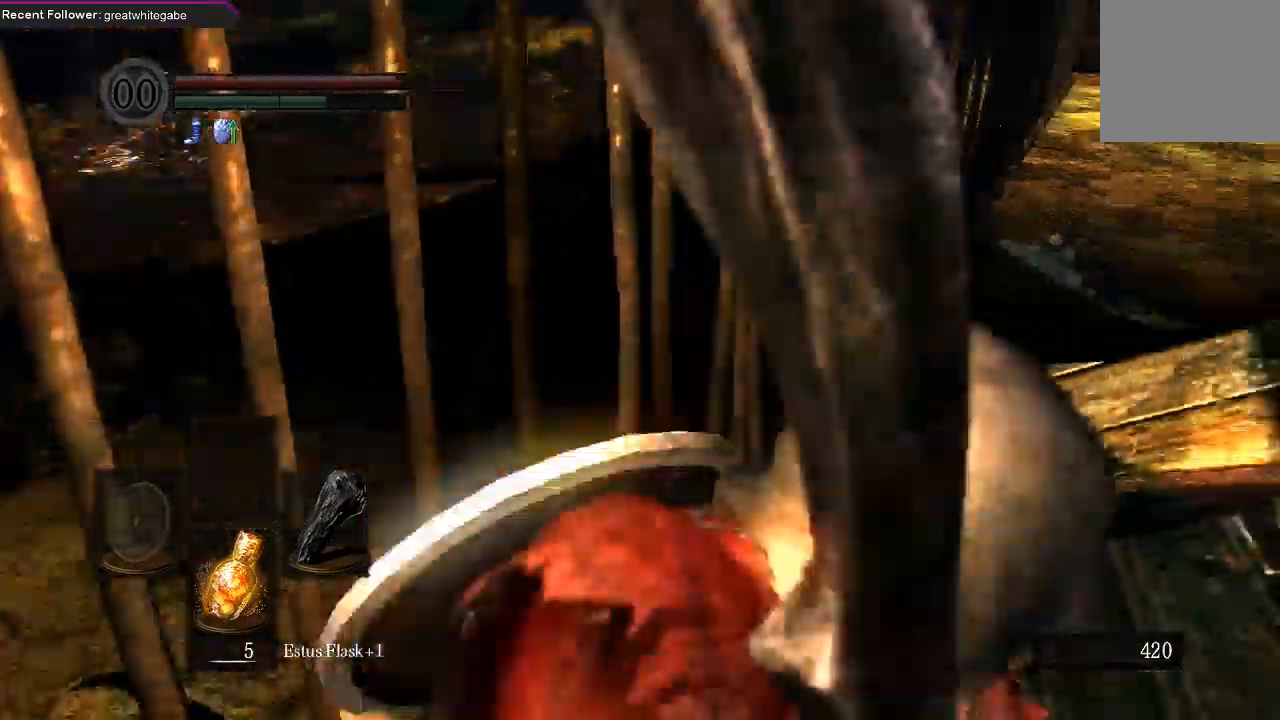
{"buttons": ["B"], "left_stick": "up", "right_stick": "center", "events": [[67, "right_stick", "center"], [167, "left_stick", "up"], [300, "right_stick", "down-right"], [467, "right_stick", "center"]]}
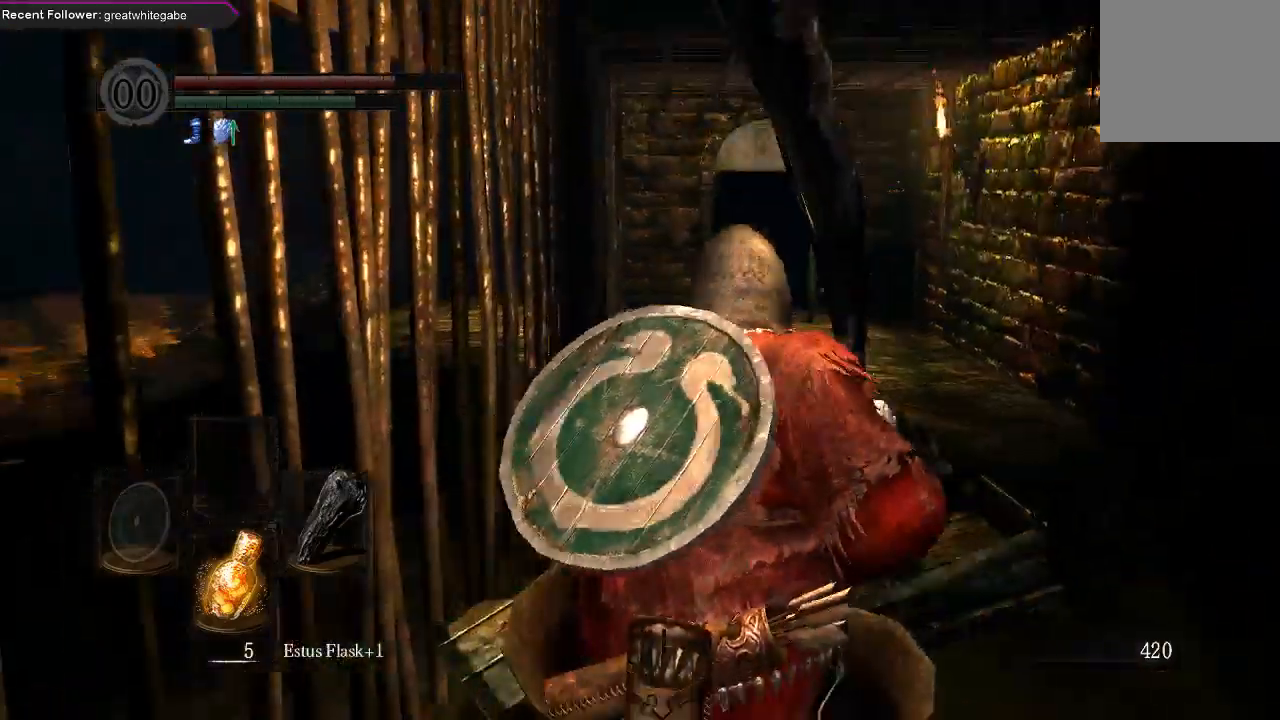
{"buttons": ["B"], "left_stick": "up", "right_stick": "center", "events": []}
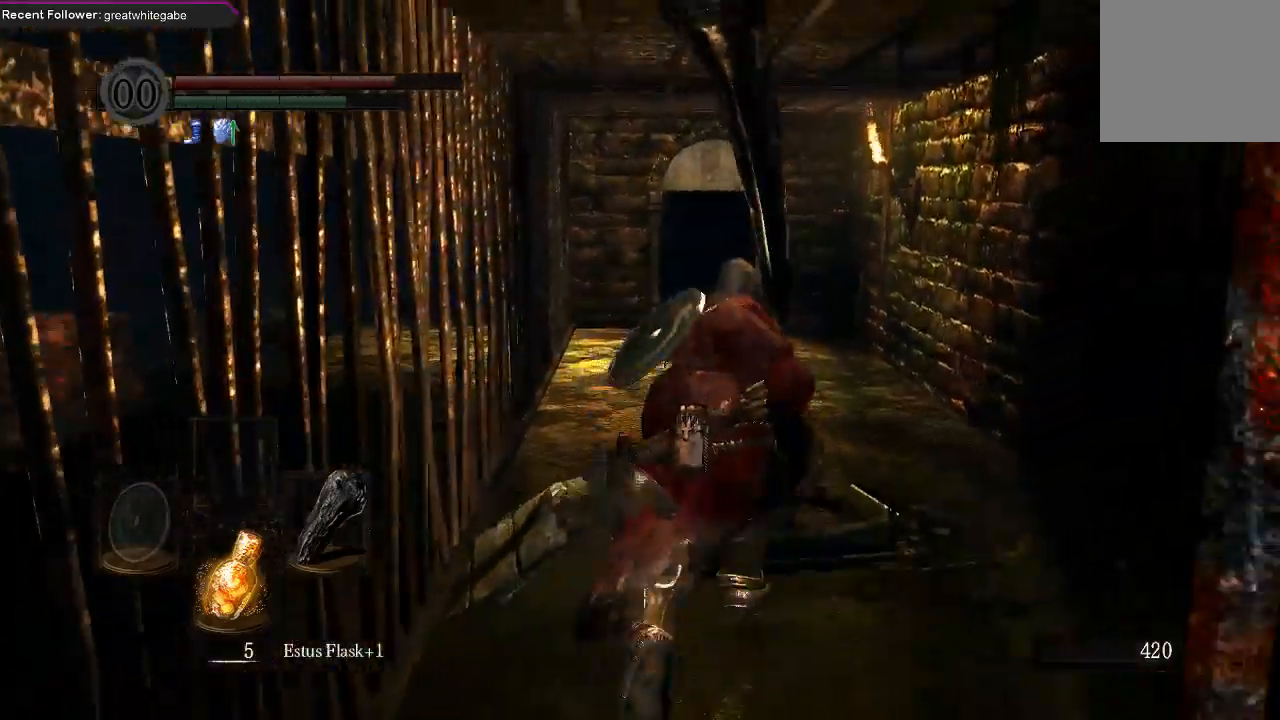
{"buttons": ["B"], "left_stick": "up", "right_stick": "center", "events": []}
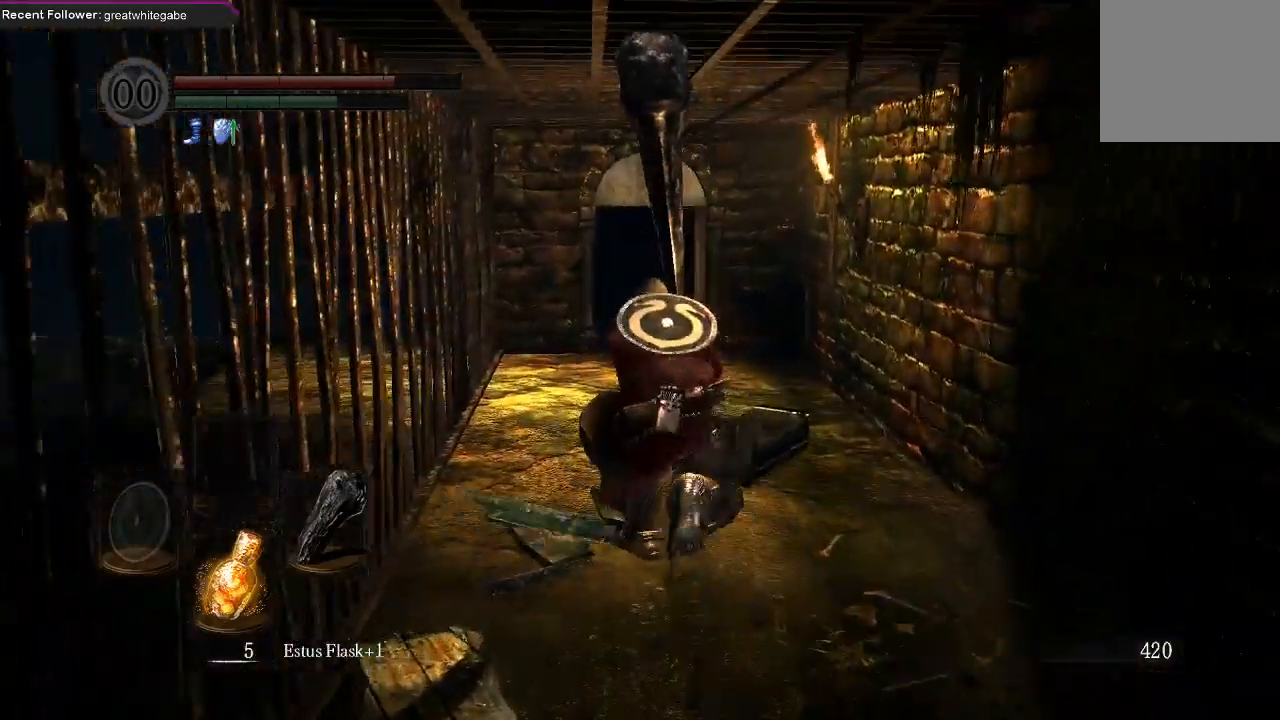
{"buttons": ["B"], "left_stick": "up", "right_stick": "center", "events": []}
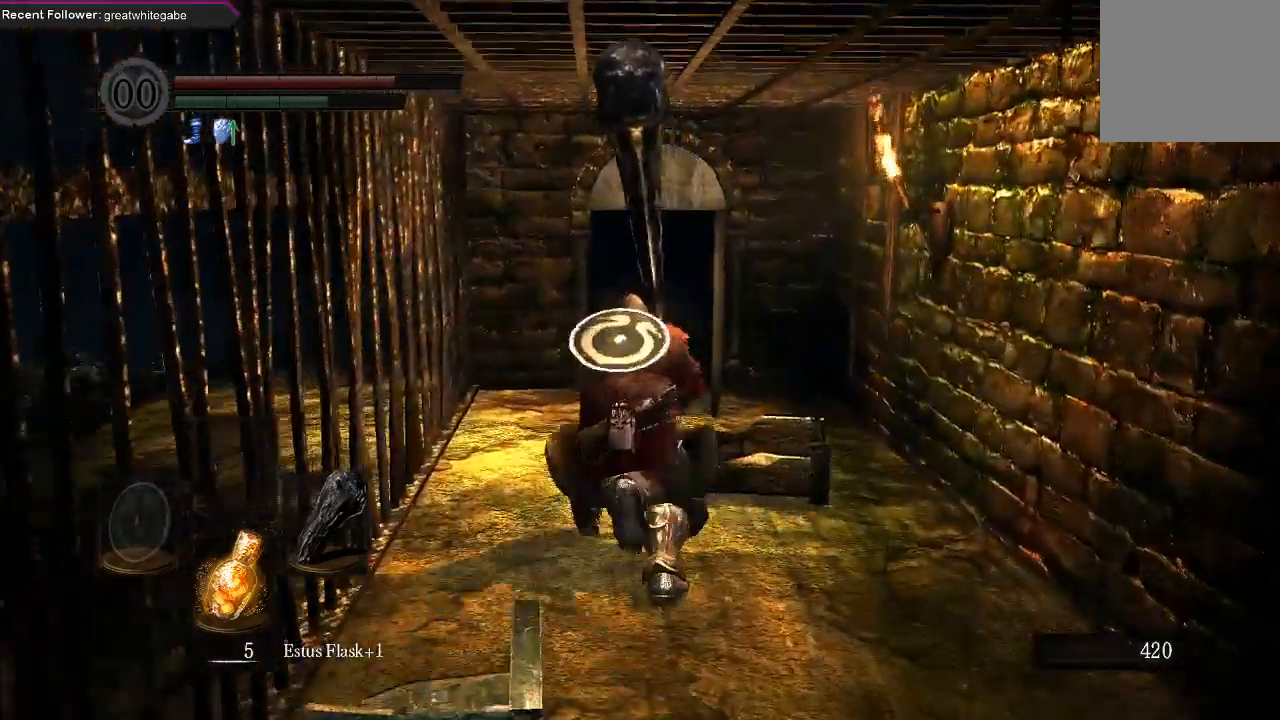
{"buttons": ["B"], "left_stick": "up", "right_stick": "center", "events": []}
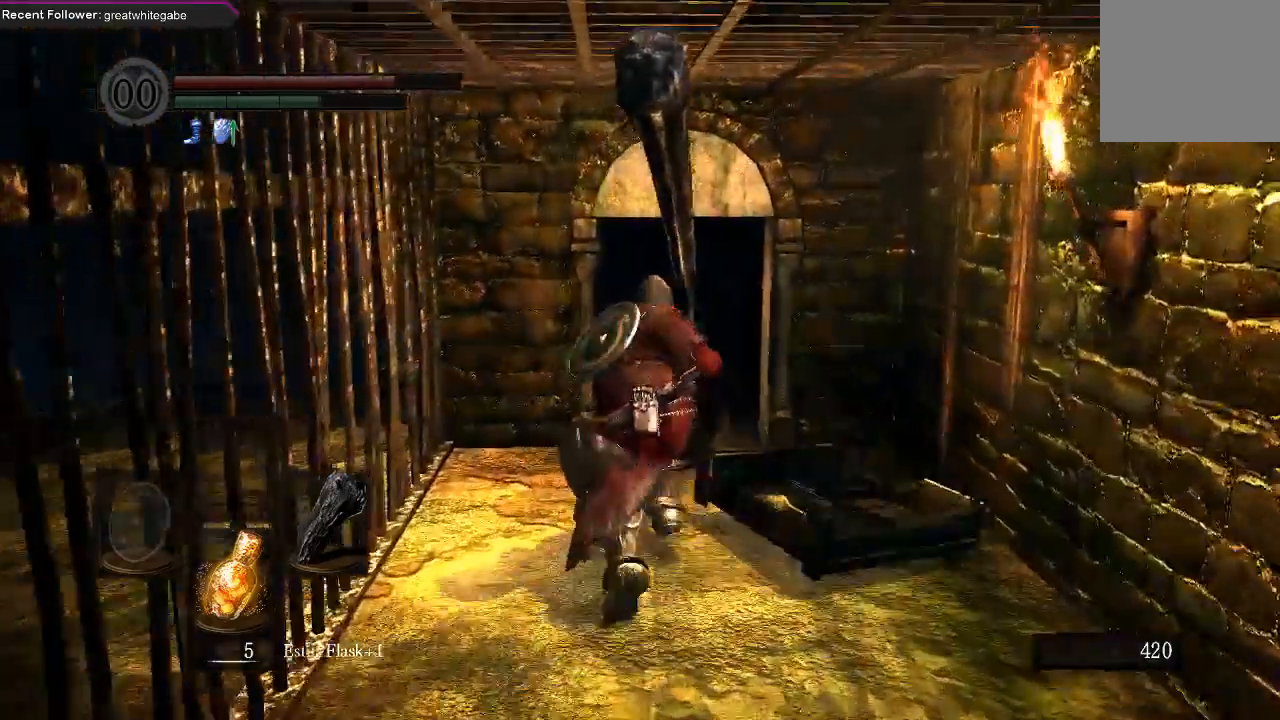
{"buttons": ["B"], "left_stick": "up", "right_stick": "center", "events": []}
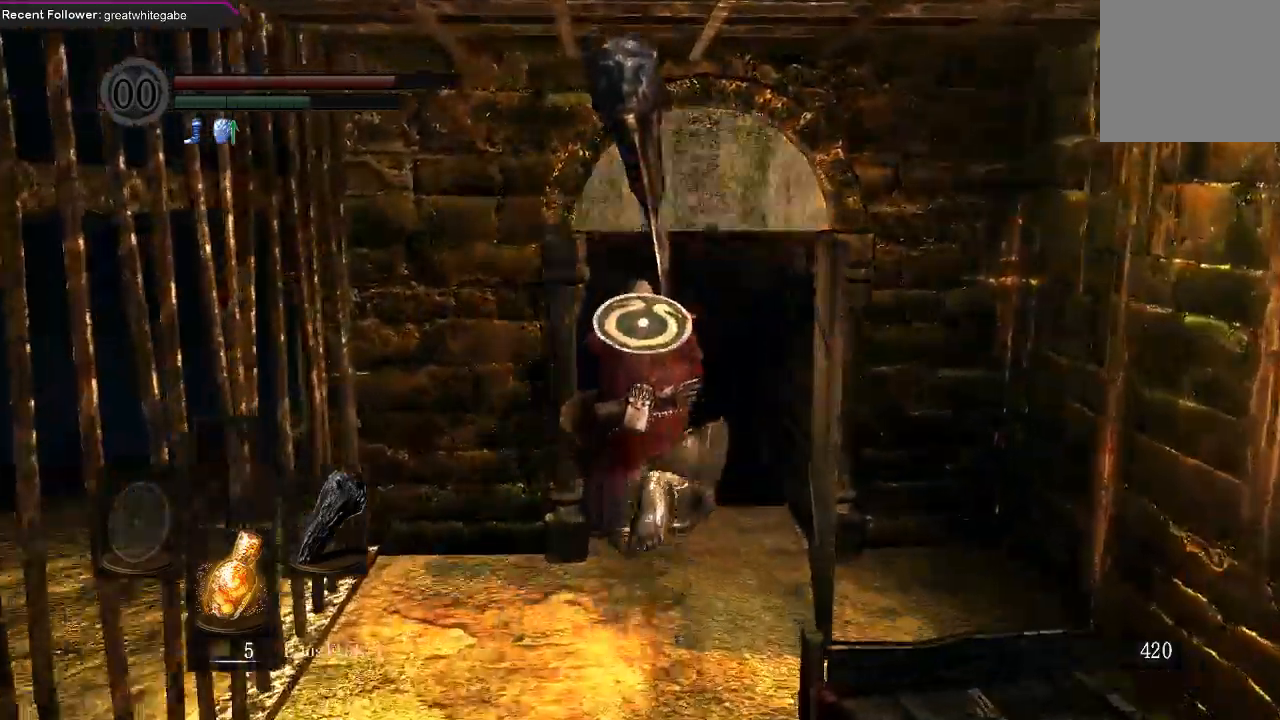
{"buttons": ["B"], "left_stick": "up", "right_stick": "center", "events": []}
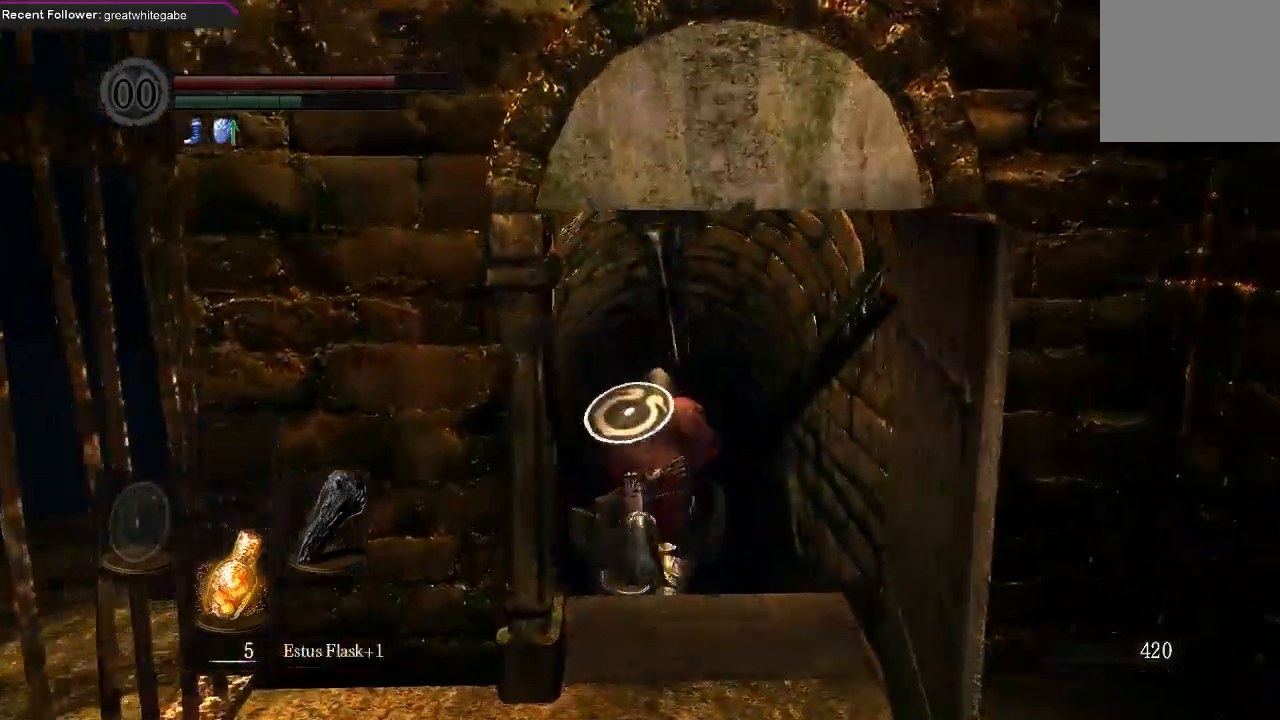
{"buttons": ["B"], "left_stick": "up", "right_stick": "center", "events": []}
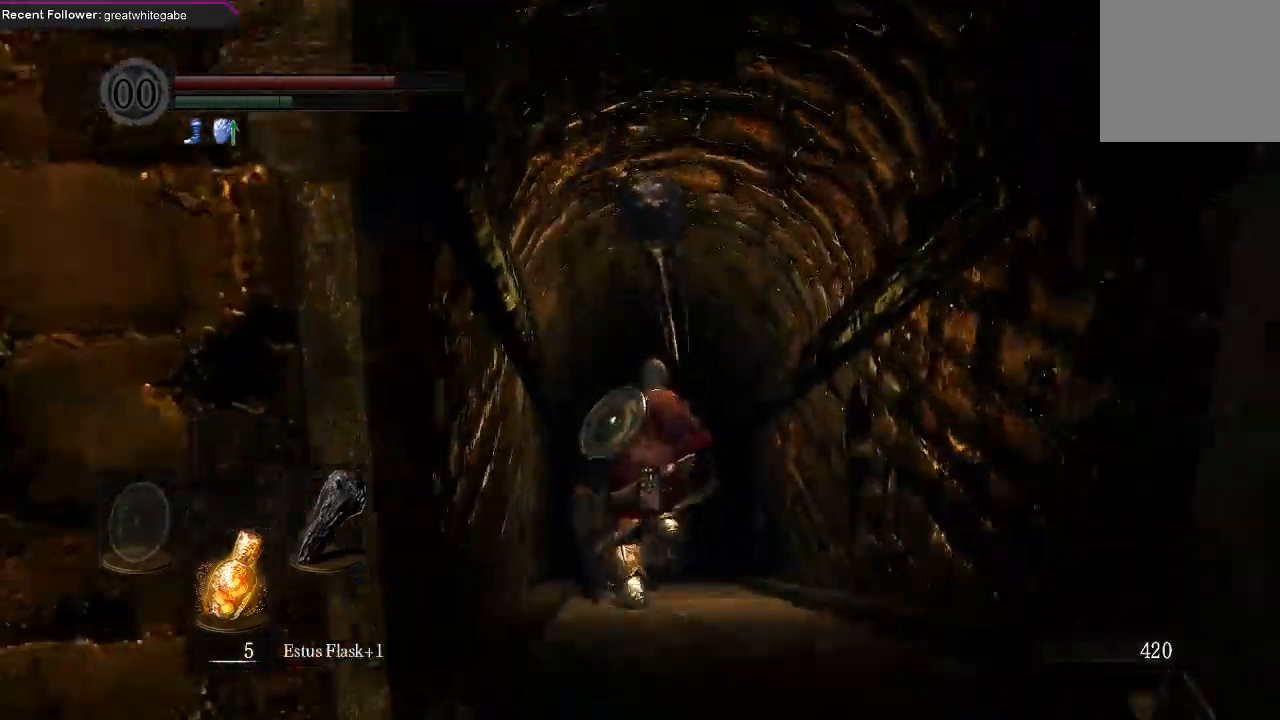
{"buttons": ["B"], "left_stick": "up", "right_stick": "center", "events": []}
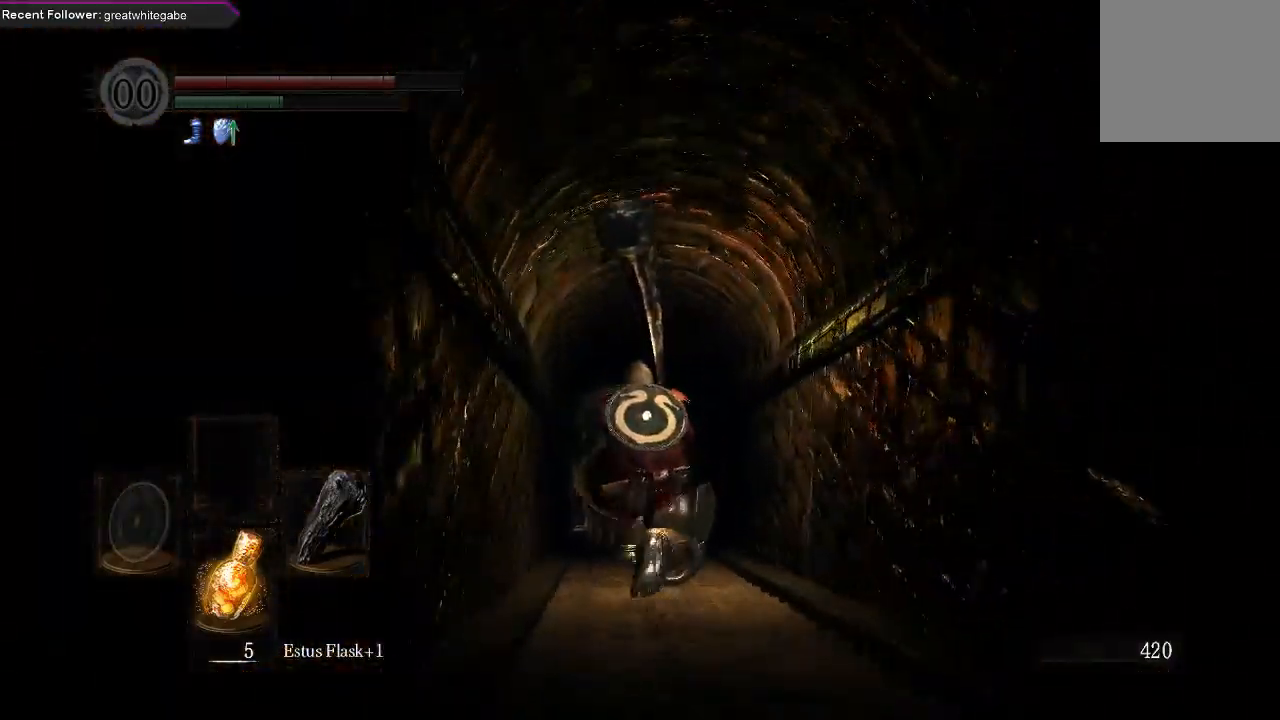
{"buttons": ["B"], "left_stick": "up", "right_stick": "center", "events": []}
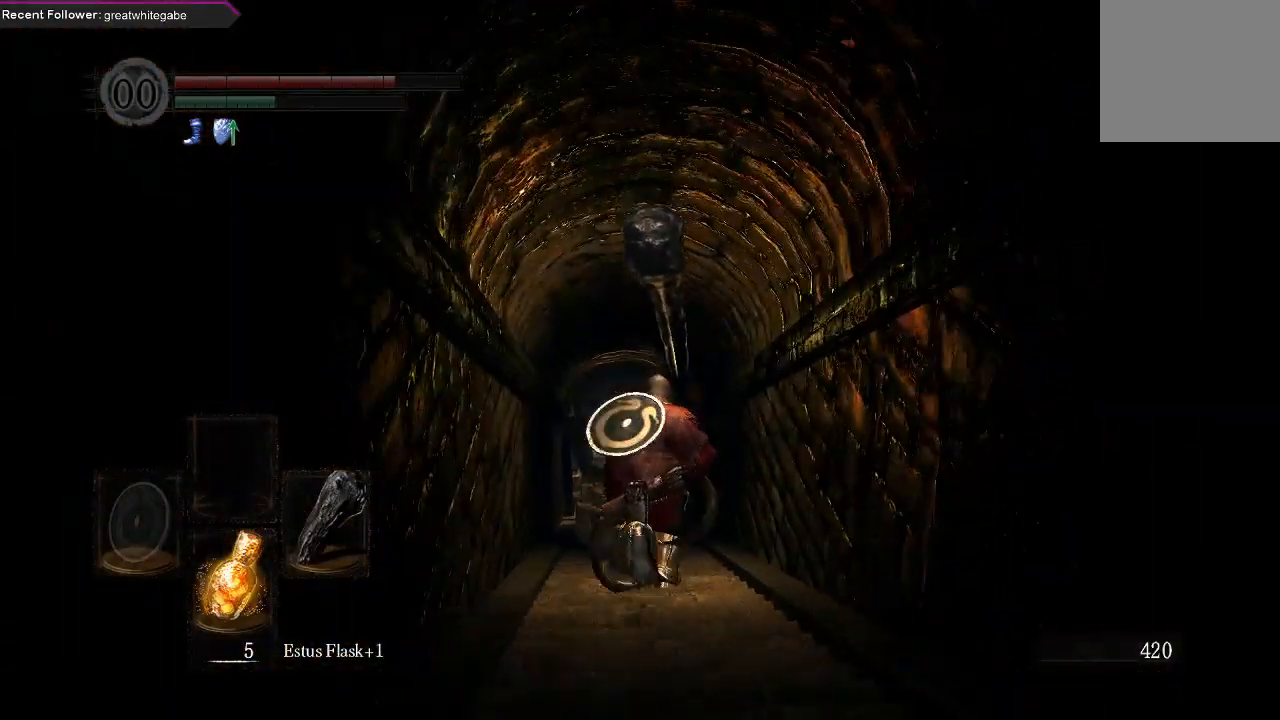
{"buttons": ["B"], "left_stick": "up", "right_stick": "center", "events": []}
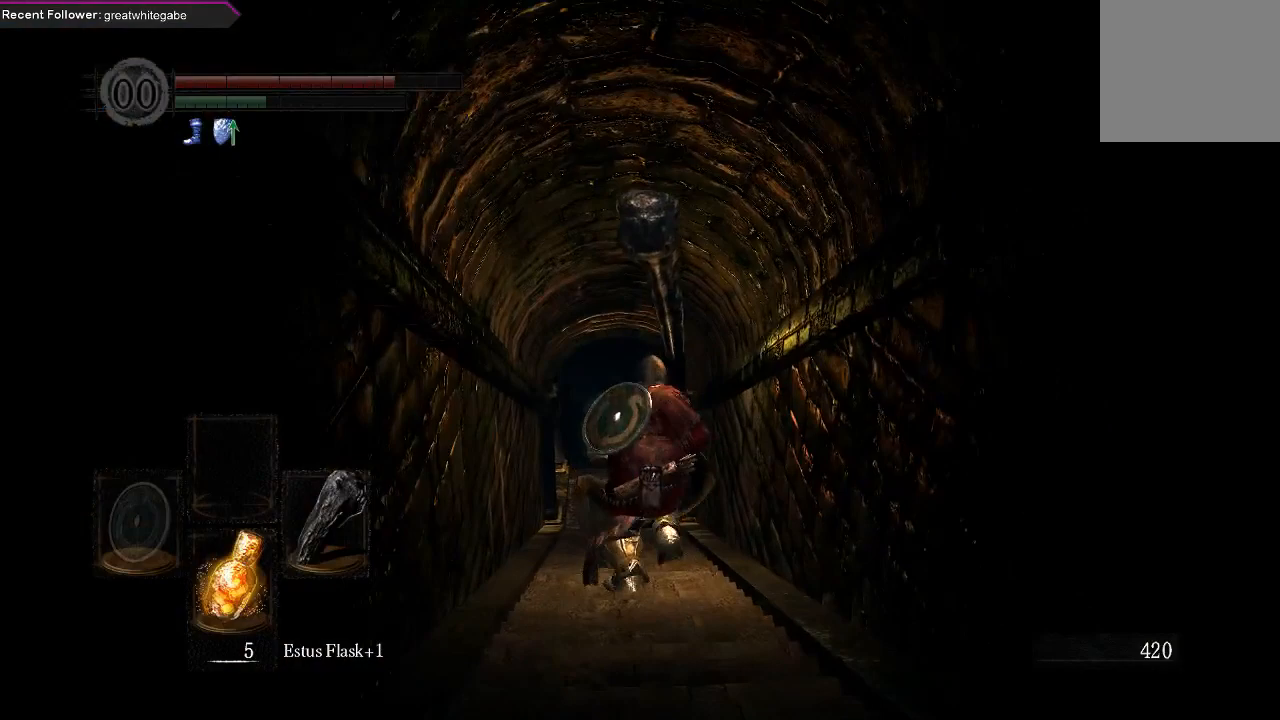
{"buttons": [], "left_stick": "up", "right_stick": "center", "events": [[267, "B", "up"]]}
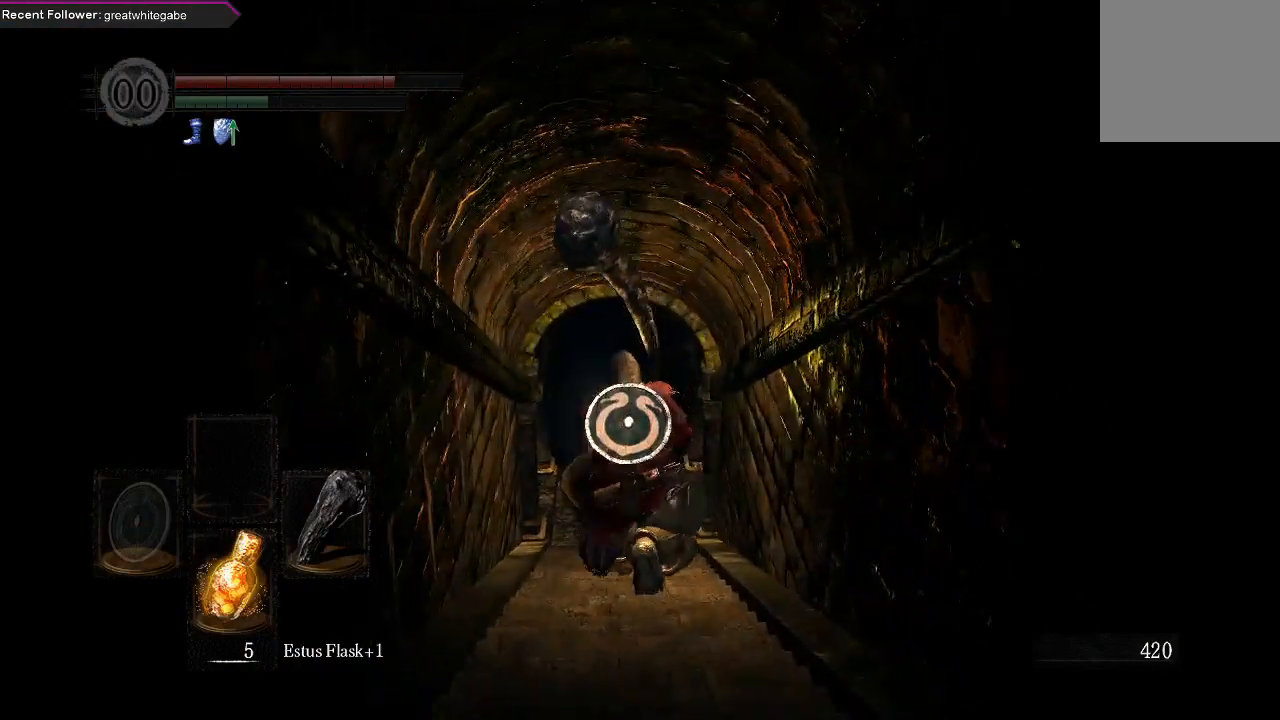
{"buttons": [], "left_stick": "up", "right_stick": "center", "events": [[33, "right_stick", "down"], [200, "right_stick", "center"]]}
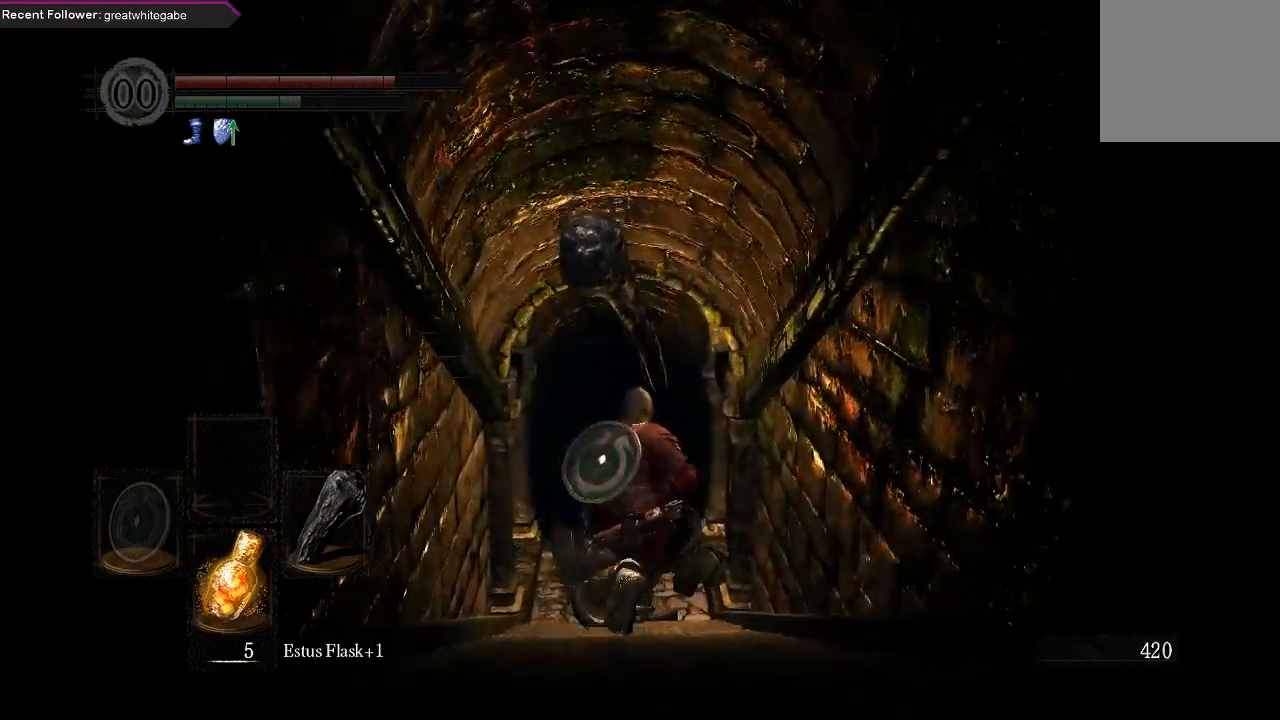
{"buttons": [], "left_stick": "up", "right_stick": "center", "events": []}
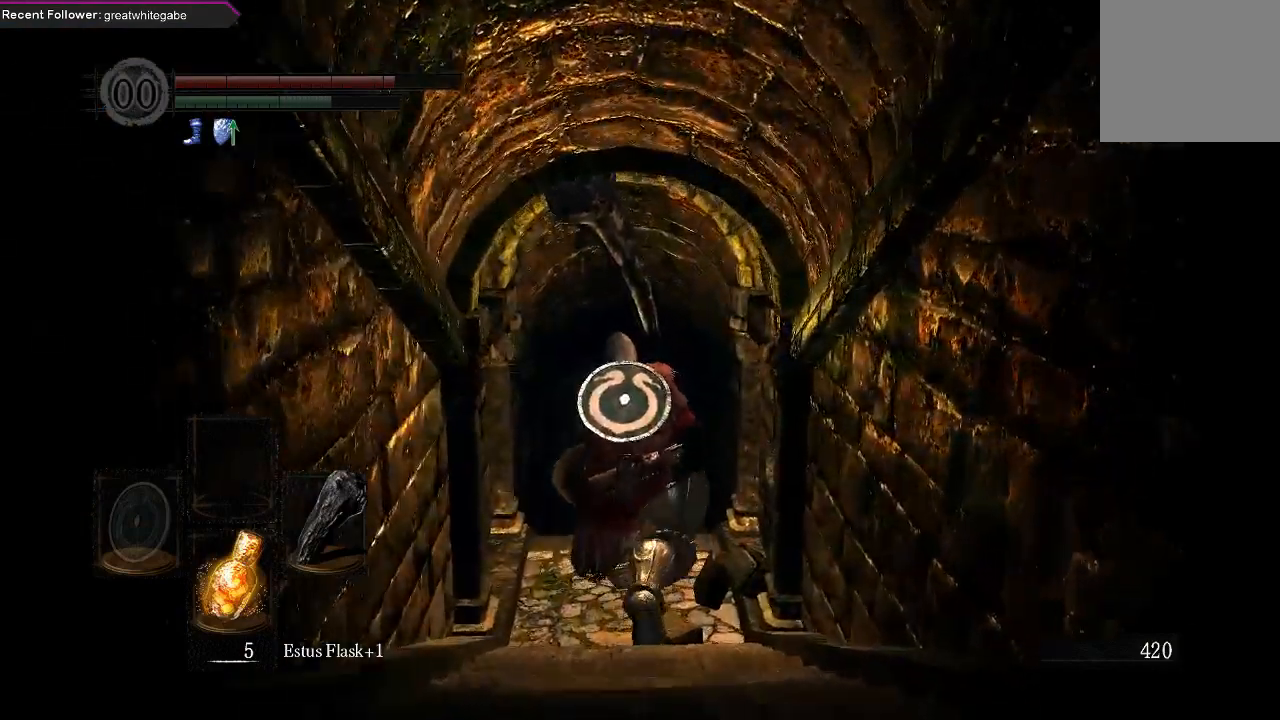
{"buttons": [], "left_stick": "up", "right_stick": "up", "events": [[500, "right_stick", "up"]]}
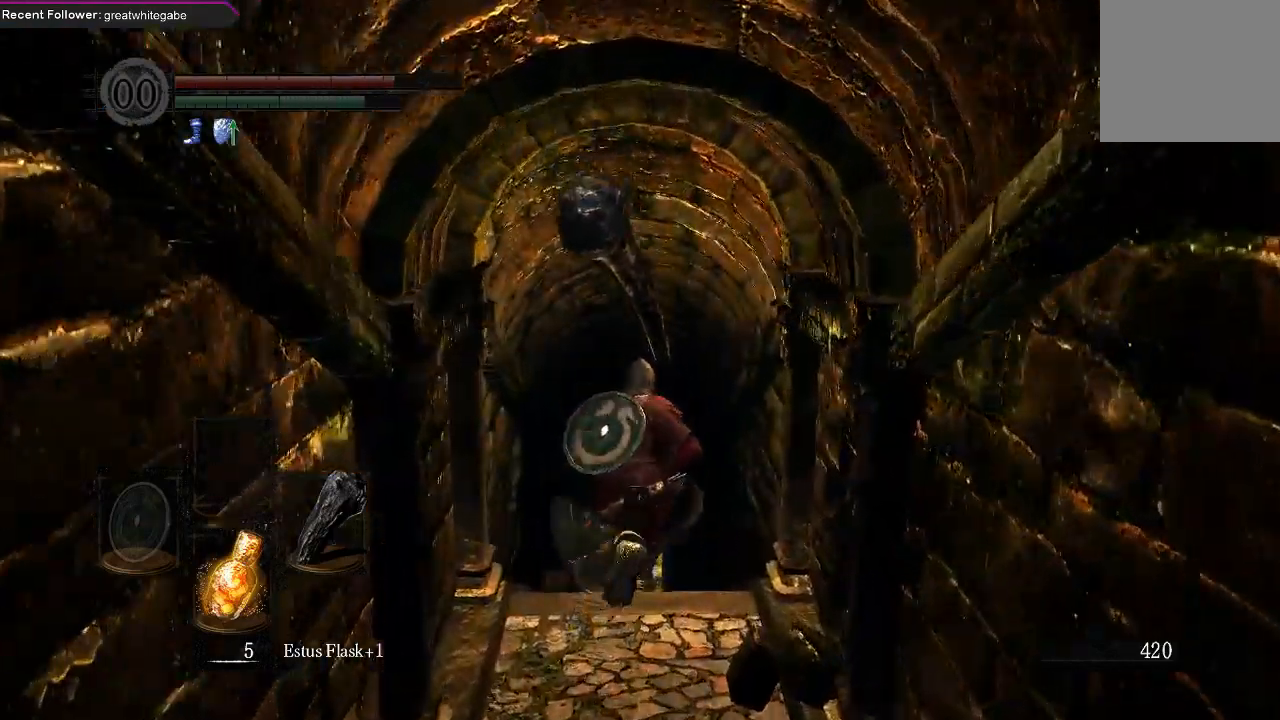
{"buttons": ["B"], "left_stick": "up", "right_stick": "center", "events": [[267, "right_stick", "center"], [300, "B", "down"]]}
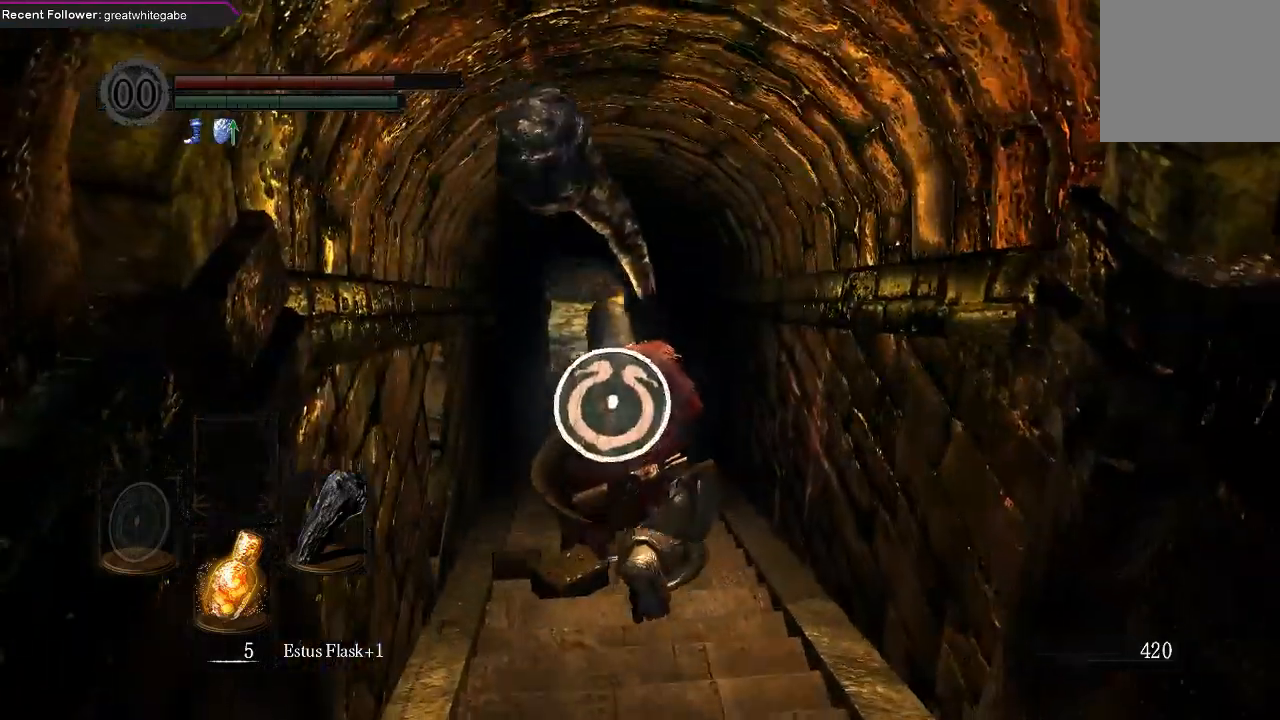
{"buttons": ["B"], "left_stick": "up", "right_stick": "center", "events": [[300, "right_stick", "down"], [433, "right_stick", "center"]]}